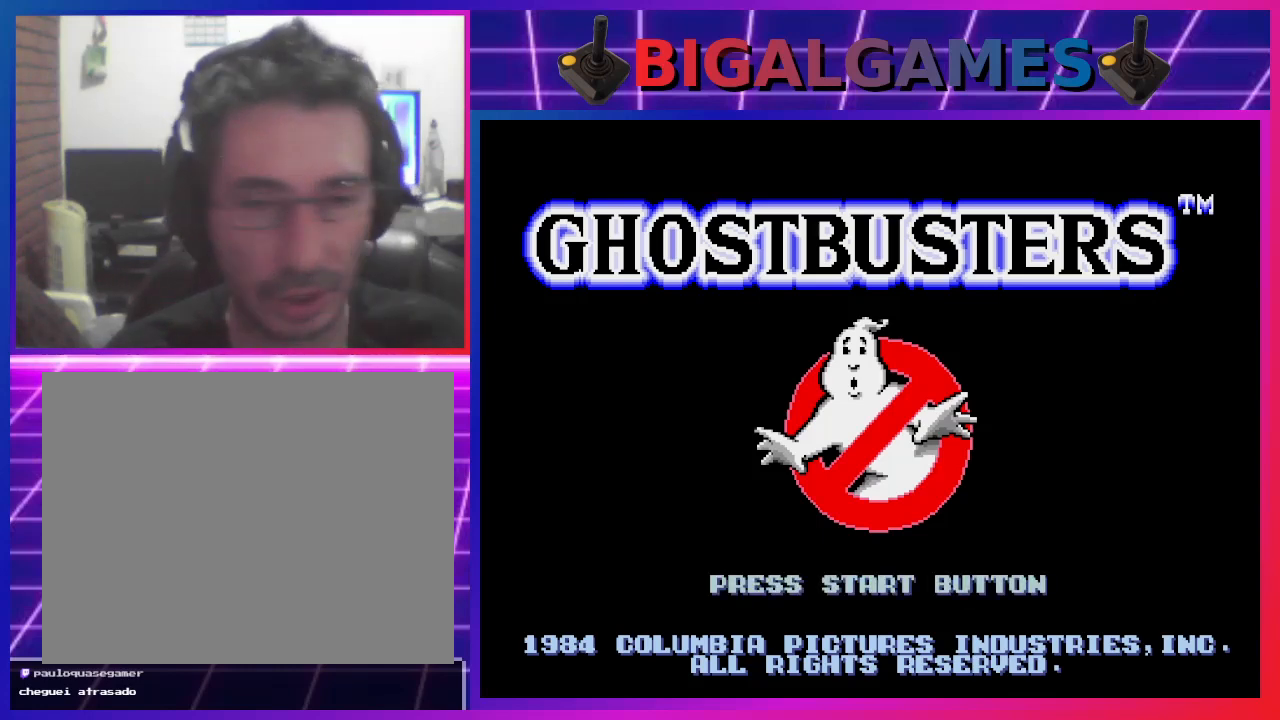
Gameplay with a controller (PlayStation layout); each line is a JSON object with the inputs held at the frame after it. "events" lists button and stick changes between this image and that frame as [ms after this image, input, new state], when the widget could be followed in between. Not read: right_stick.
{"buttons": [], "left_stick": "center", "events": [[267, "L3", "down"], [267, "R3", "down"], [300, "left_stick", "down-right"], [400, "L3", "up"], [400, "R3", "up"], [400, "left_stick", "center"]]}
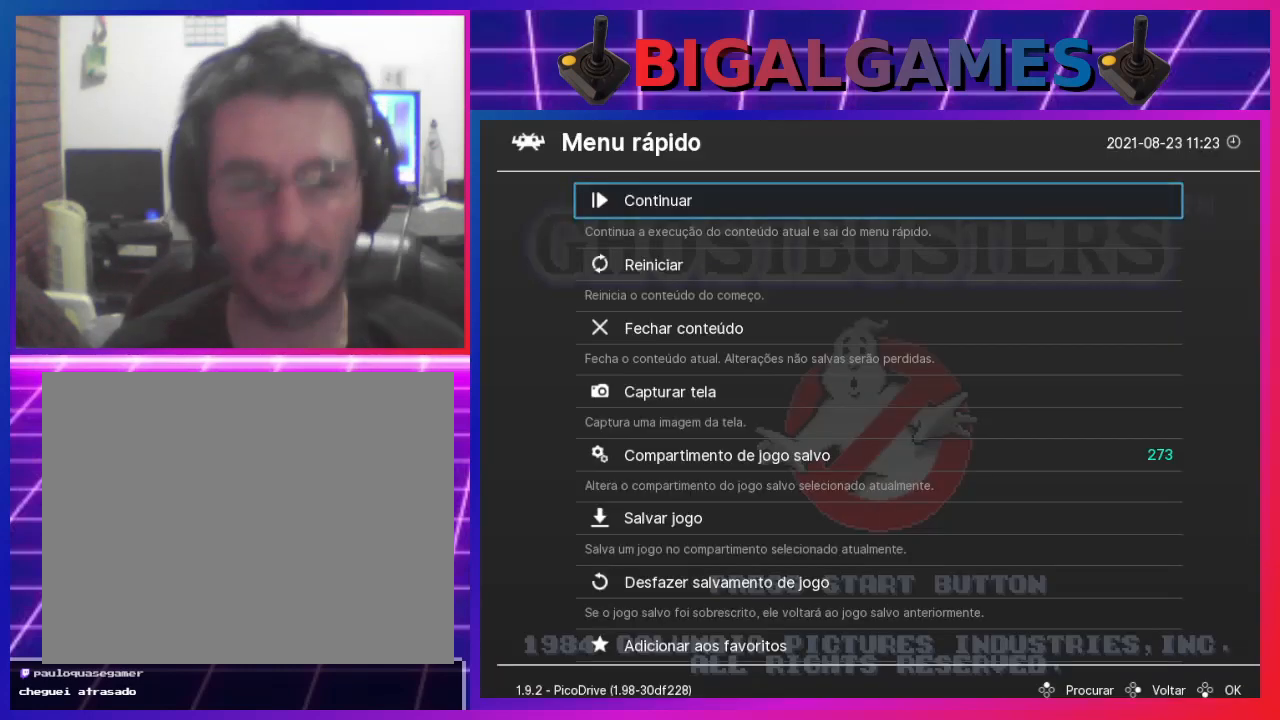
{"buttons": [], "left_stick": "center", "events": [[367, "DPAD_UP", "down"], [467, "DPAD_UP", "up"]]}
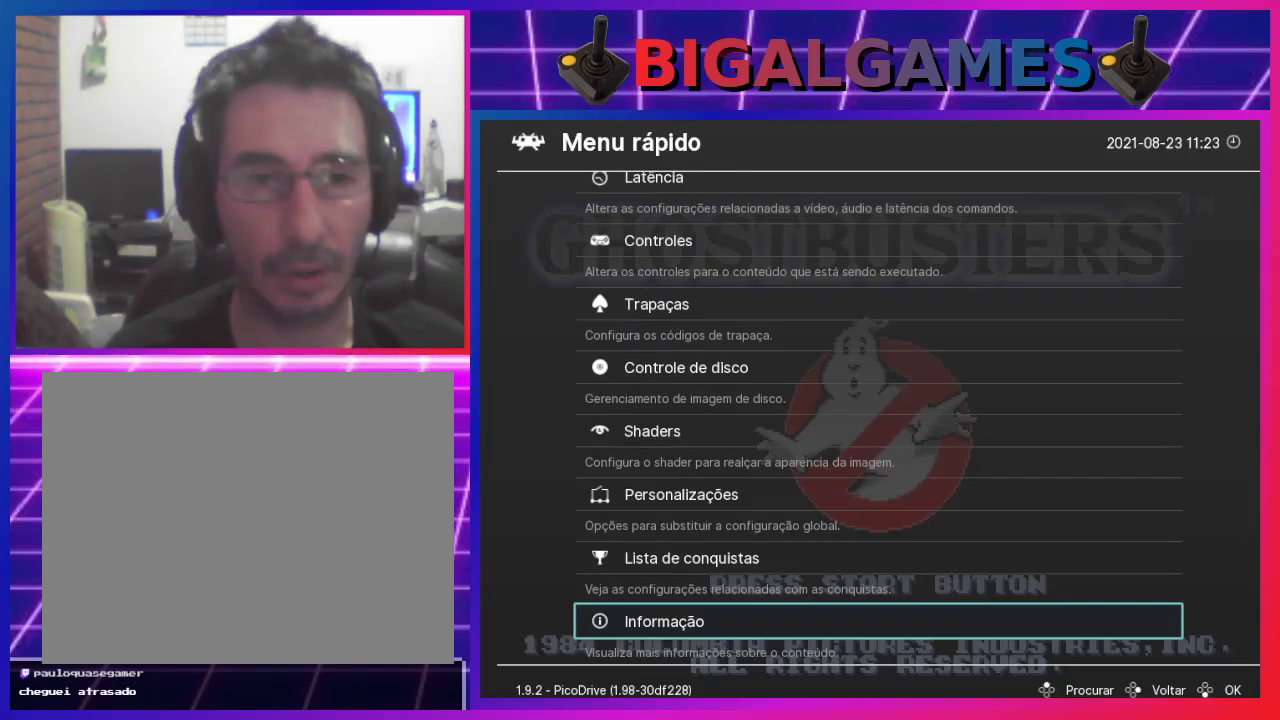
{"buttons": ["DPAD_UP"], "left_stick": "center", "events": [[467, "DPAD_UP", "down"]]}
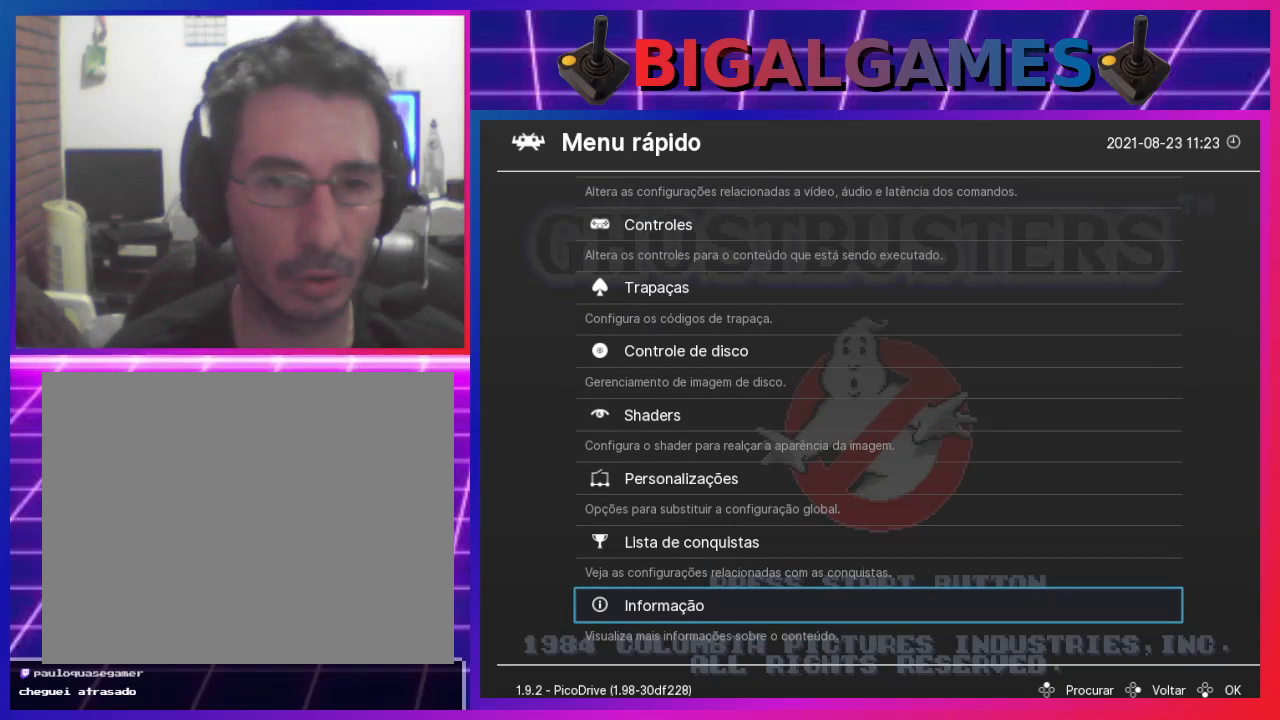
{"buttons": ["CROSS"], "left_stick": "center", "events": [[100, "DPAD_UP", "up"], [400, "CROSS", "down"]]}
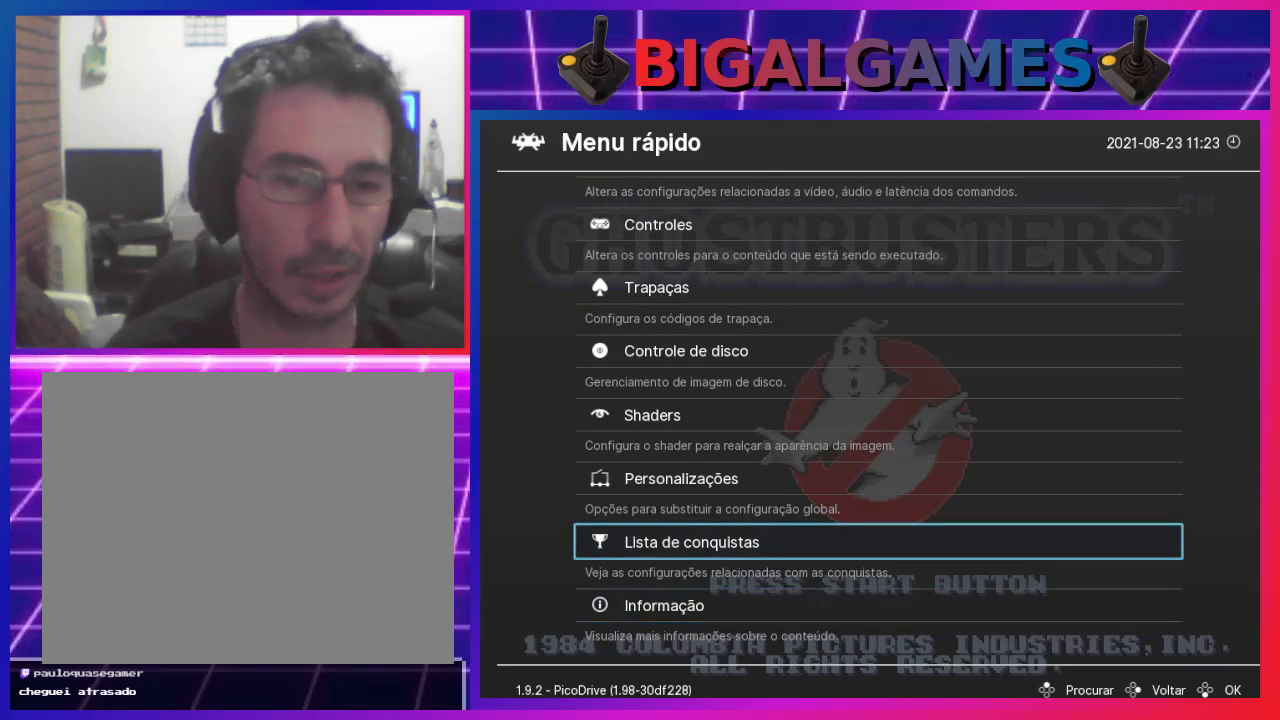
{"buttons": [], "left_stick": "center", "events": [[67, "CROSS", "up"]]}
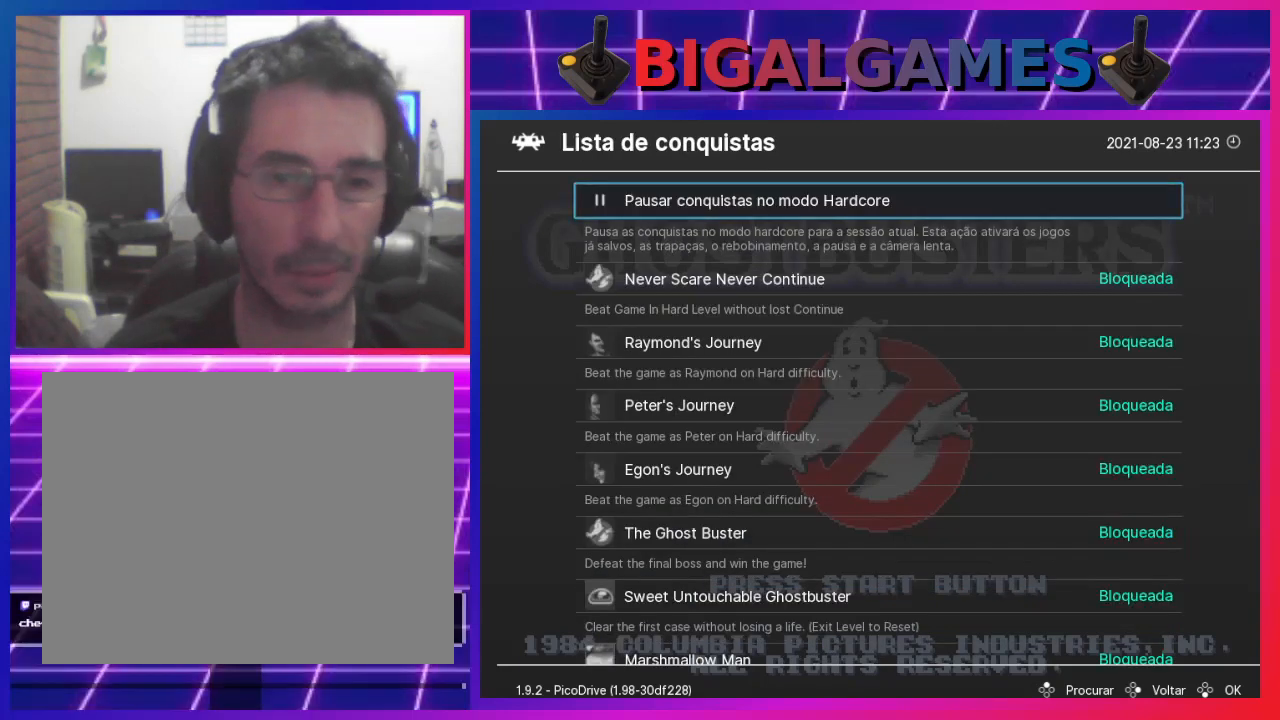
{"buttons": ["CROSS"], "left_stick": "center", "events": [[467, "CROSS", "down"]]}
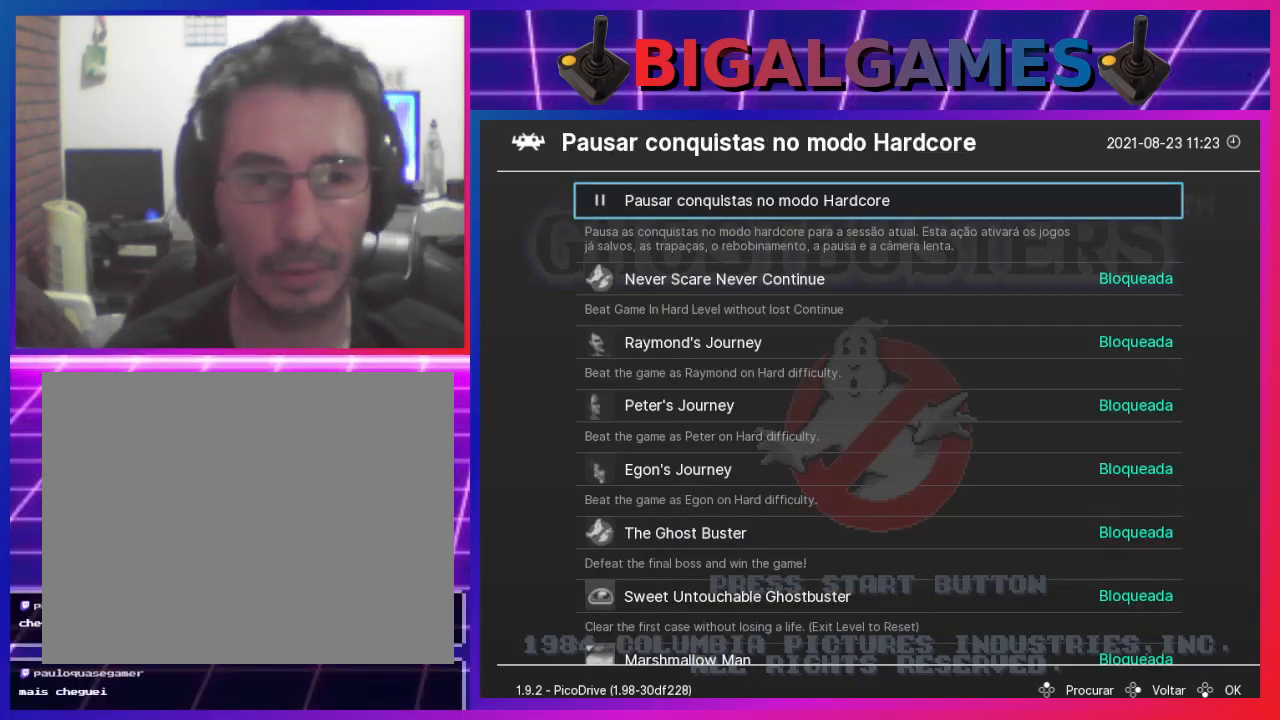
{"buttons": ["DPAD_DOWN"], "left_stick": "center", "events": [[100, "CROSS", "up"], [433, "DPAD_DOWN", "down"]]}
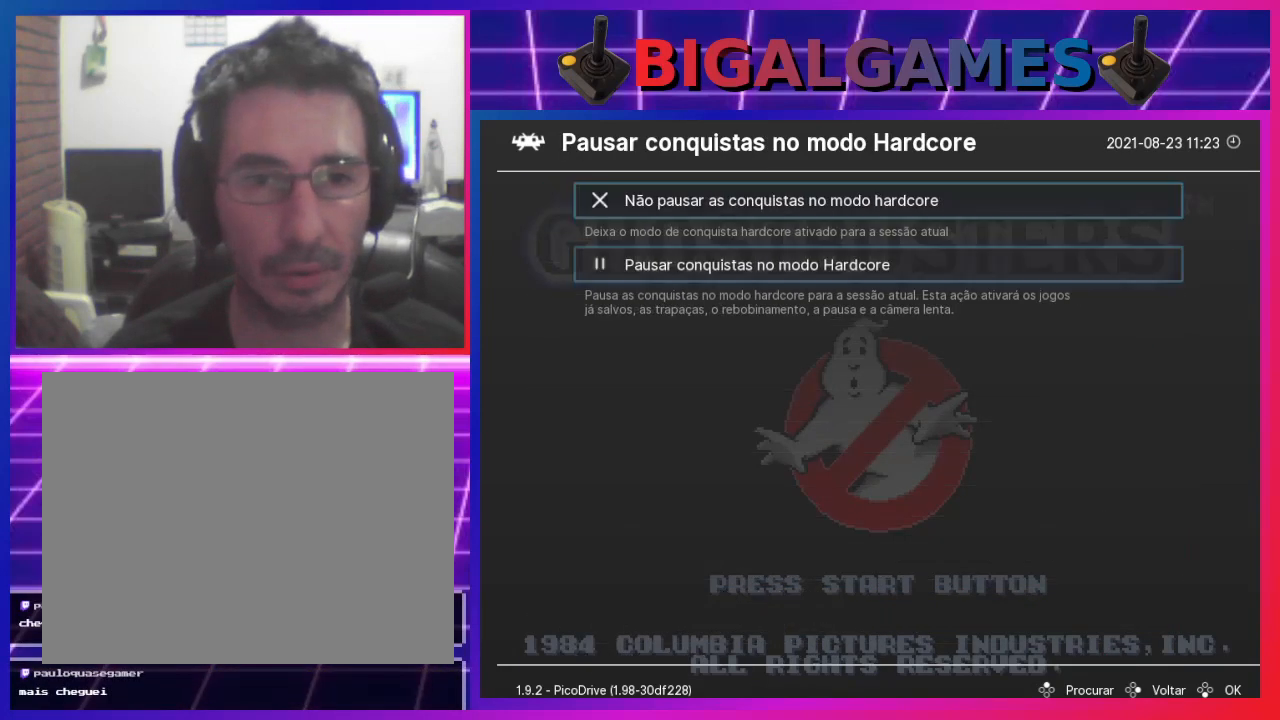
{"buttons": [], "left_stick": "center", "events": [[33, "DPAD_DOWN", "up"], [300, "CROSS", "down"], [433, "CROSS", "up"]]}